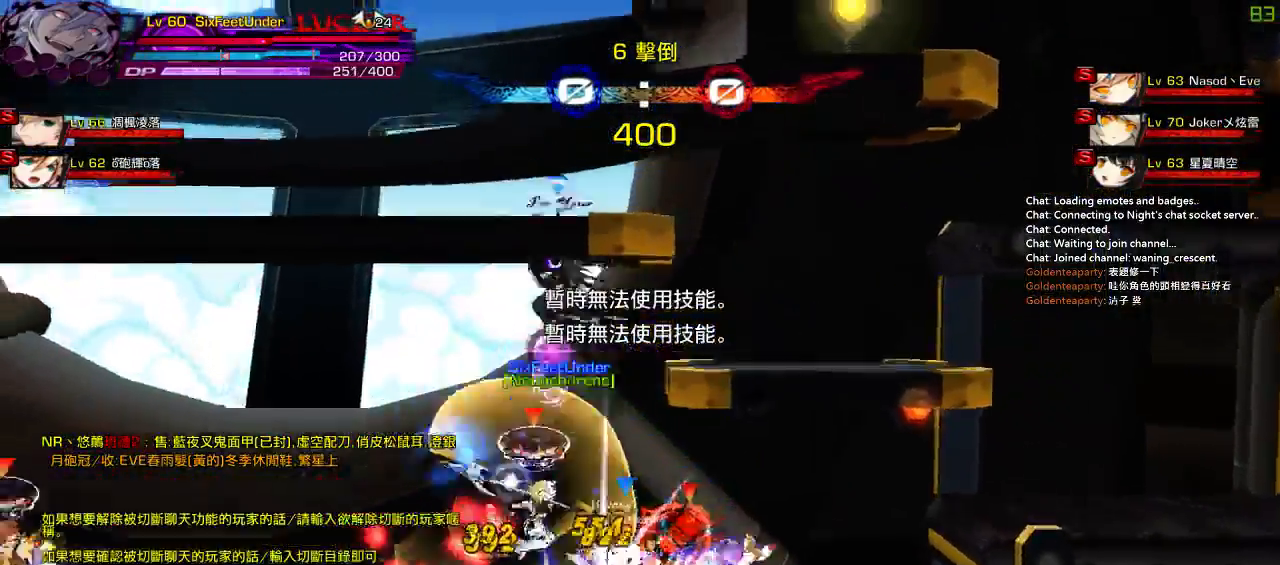
Gameplay with keyboard; each line is a JSON object with the keys held at the frame after it. "events" lists presses ("down") and releases ("up") of "a", "c", "ctrl", "d", "down", "e", "left", "q", "r", "right", "s", "space", "up", "w", "x" and "z" between this image and that frame as [ms after this image, input, new state], when the widget could be followed in between. No other keys are recorded. Mouse input is not recorded.
{"keys": ["ctrl"], "events": [[83, "down", "down"], [100, "right", "down"], [167, "z", "down"], [233, "down", "up"], [233, "right", "up"], [267, "z", "up"], [433, "ctrl", "down"]]}
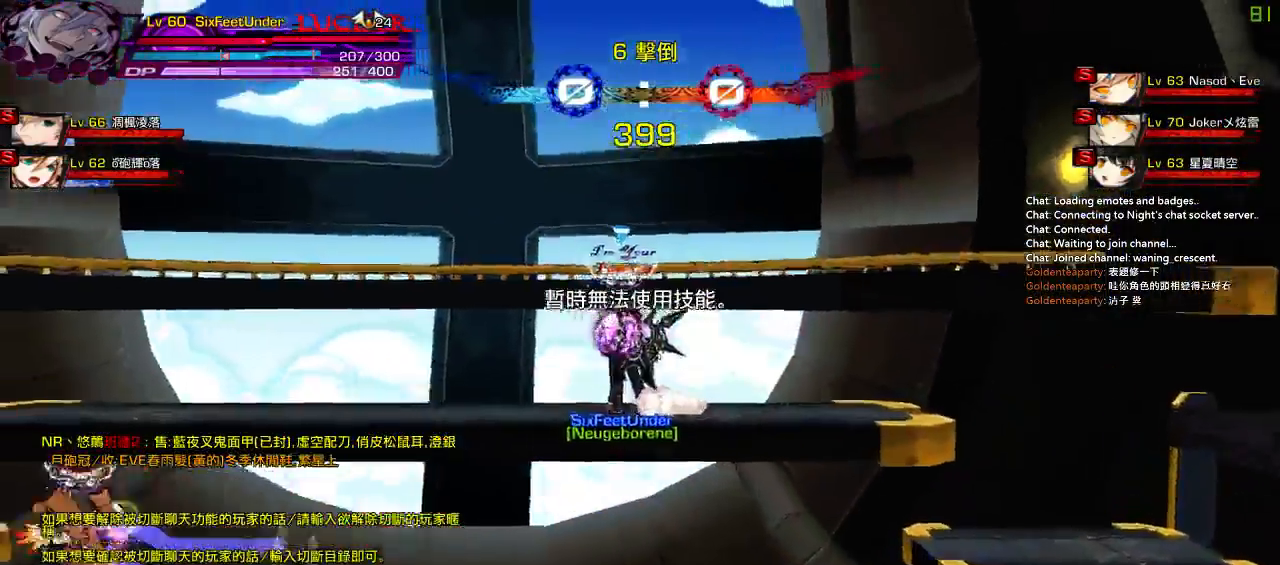
{"keys": ["right"], "events": [[33, "ctrl", "up"], [133, "ctrl", "down"], [267, "ctrl", "up"], [367, "ctrl", "down"], [433, "ctrl", "up"], [500, "right", "down"]]}
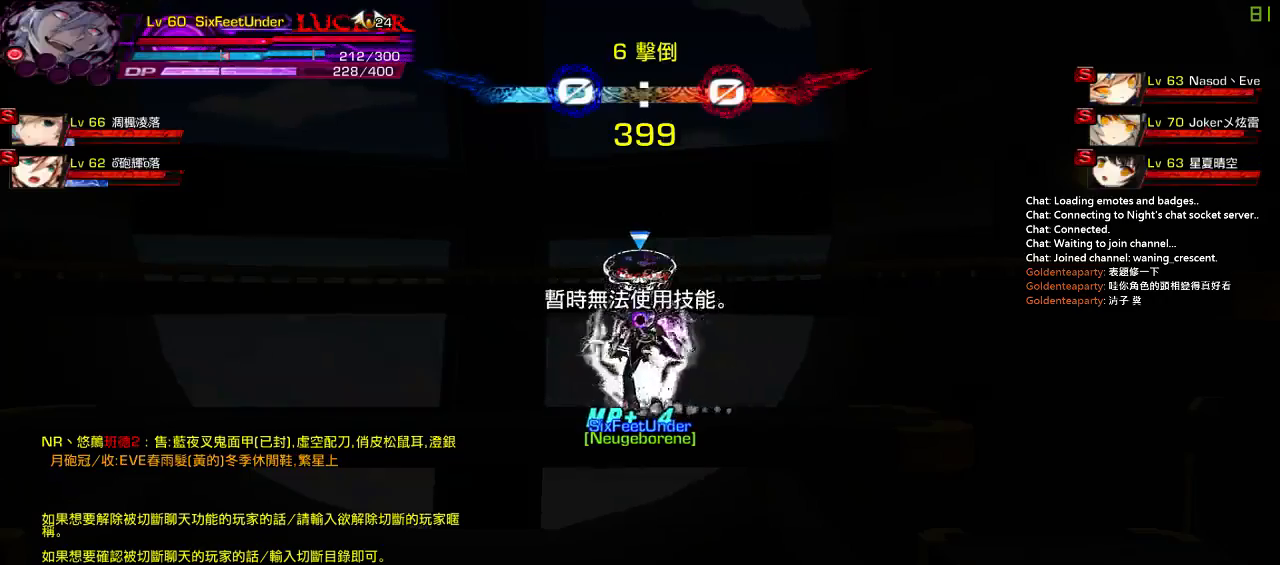
{"keys": [], "events": [[33, "up", "down"], [67, "left", "down"], [67, "right", "up"], [133, "up", "up"], [167, "left", "up"]]}
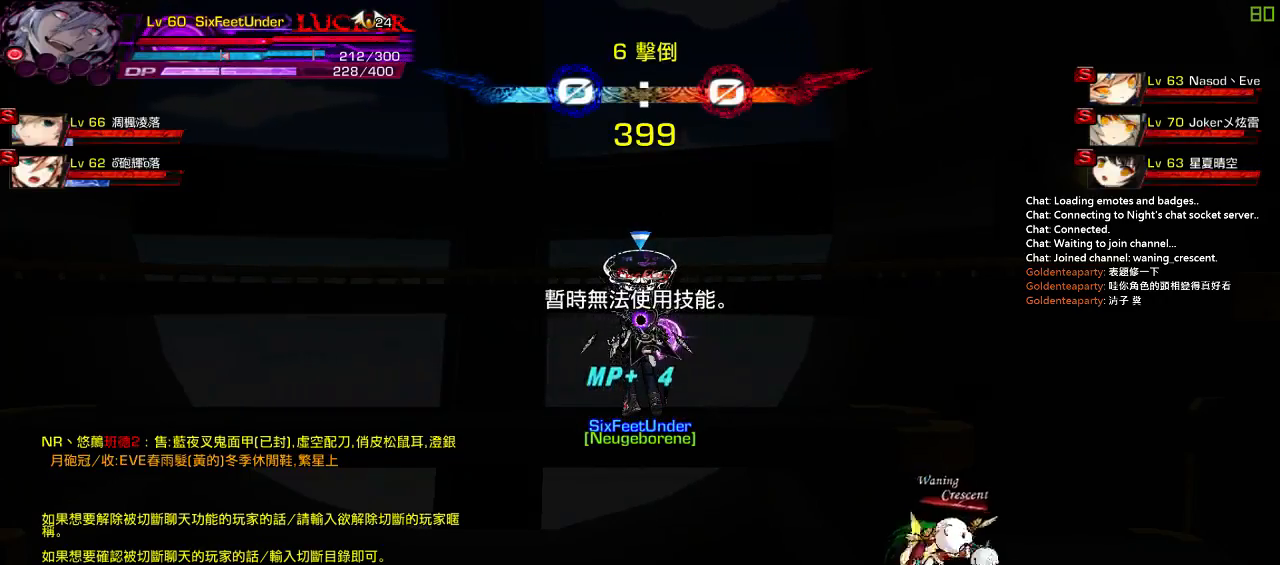
{"keys": [], "events": []}
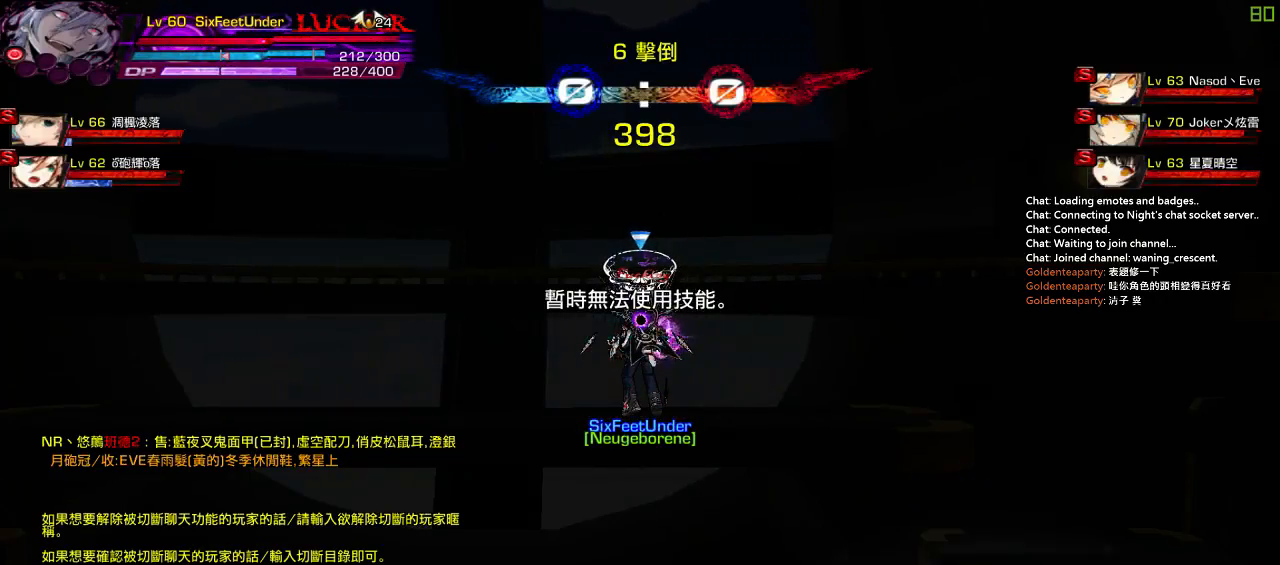
{"keys": ["left", "up"], "events": [[417, "right", "down"], [450, "up", "down"], [483, "left", "down"], [483, "right", "up"]]}
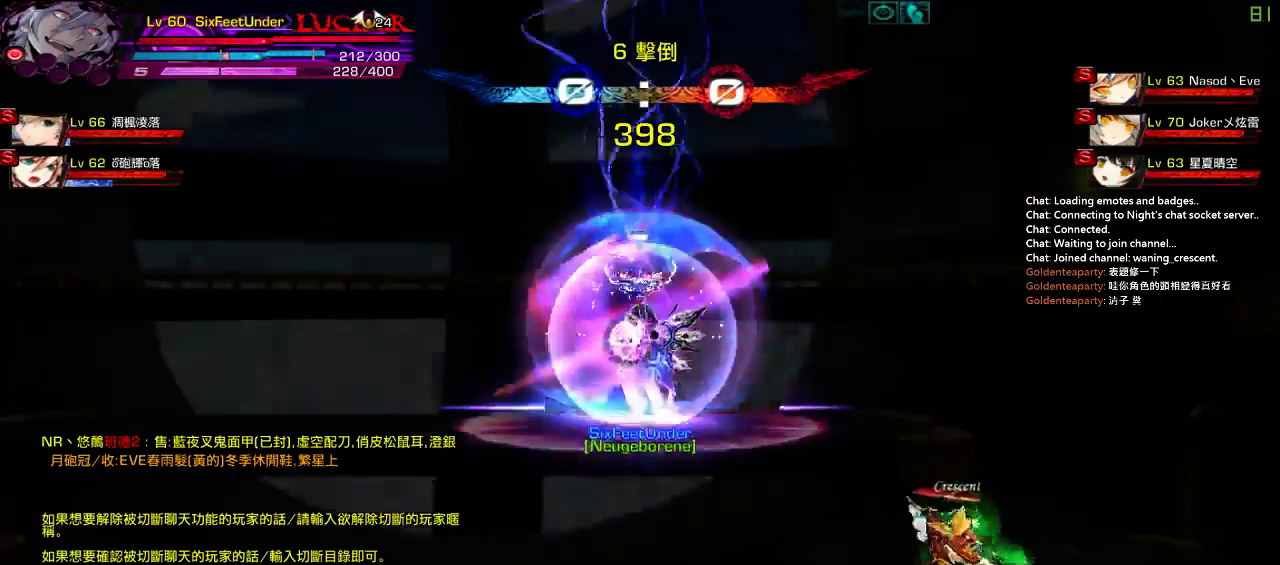
{"keys": ["down", "left"], "events": [[17, "up", "up"], [50, "left", "up"], [117, "left", "down"], [450, "down", "down"]]}
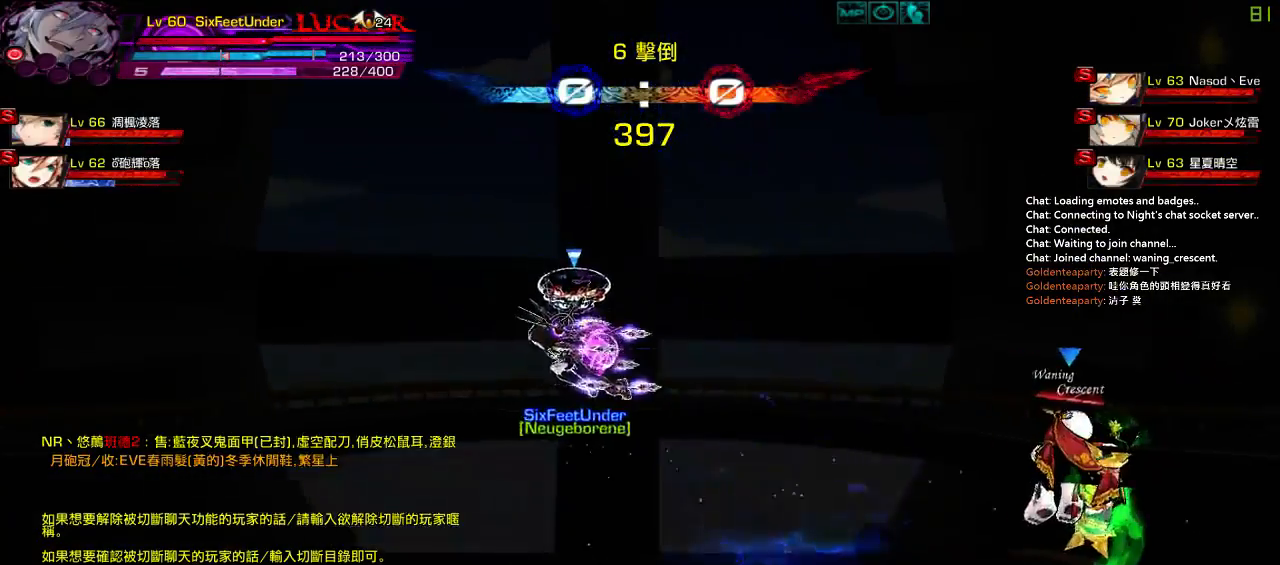
{"keys": [], "events": [[183, "left", "up"], [183, "right", "down"], [217, "down", "up"], [250, "right", "up"]]}
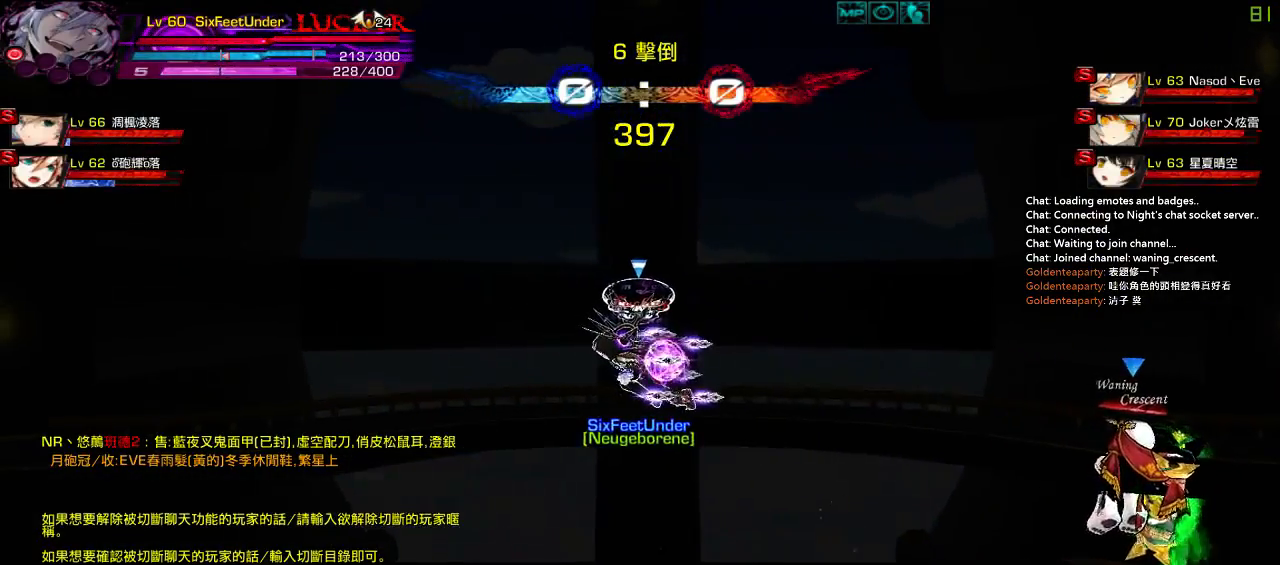
{"keys": [], "events": [[183, "left", "down"], [450, "left", "up"]]}
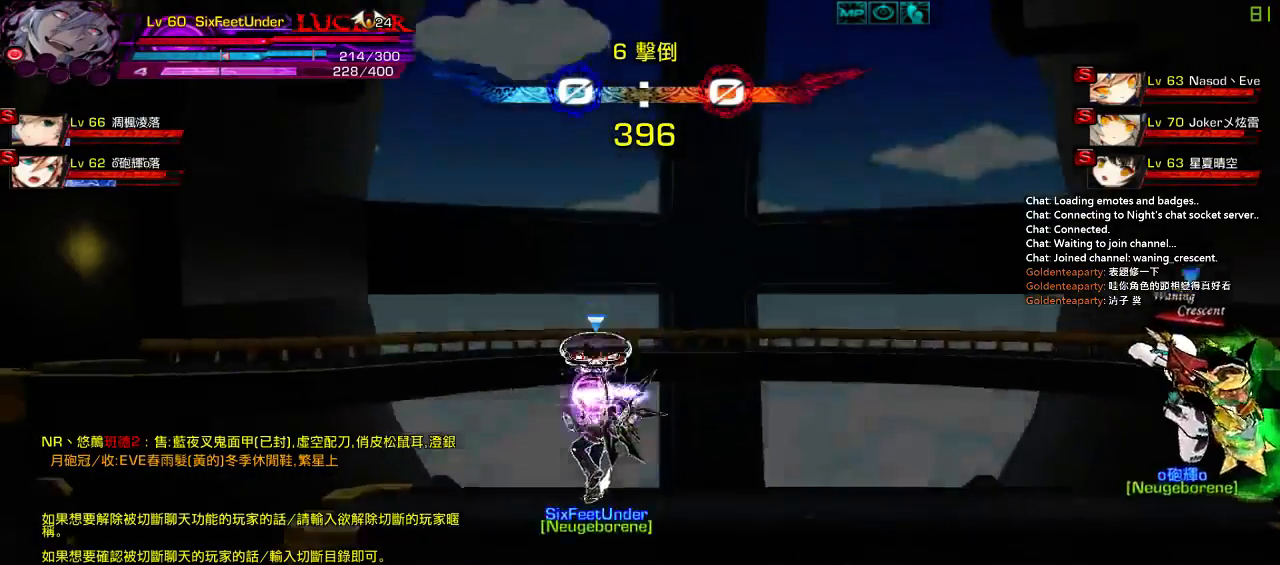
{"keys": [], "events": [[17, "right", "down"], [117, "right", "up"], [183, "right", "down"], [217, "up", "down"], [283, "left", "down"], [283, "right", "up"], [350, "right", "down"], [383, "left", "up"], [383, "up", "up"], [450, "right", "up"]]}
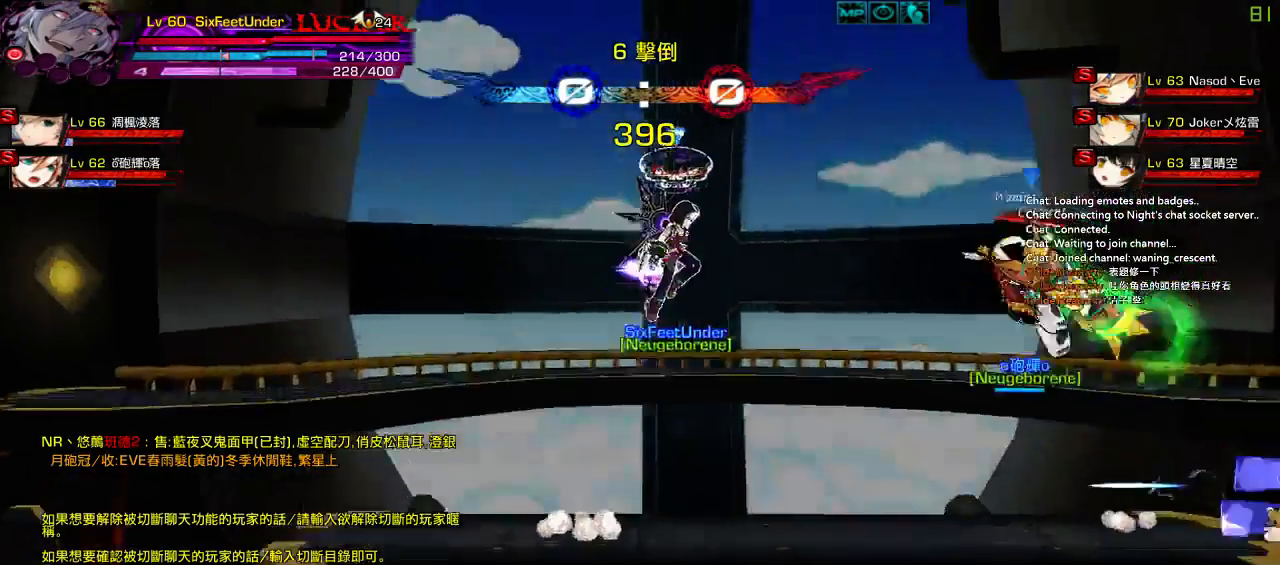
{"keys": ["right"], "events": [[17, "right", "down"], [233, "up", "down"], [300, "right", "up"], [400, "right", "down"], [467, "up", "up"]]}
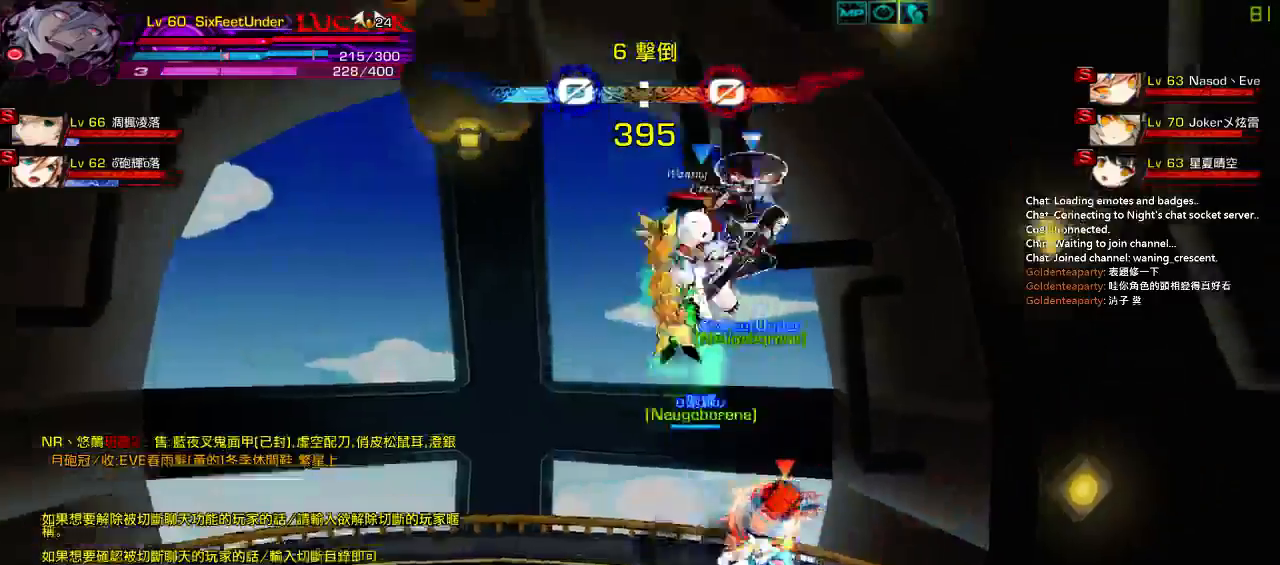
{"keys": ["left"], "events": [[67, "right", "up"], [200, "left", "down"], [283, "z", "down"], [300, "left", "up"], [417, "left", "down"], [433, "z", "up"]]}
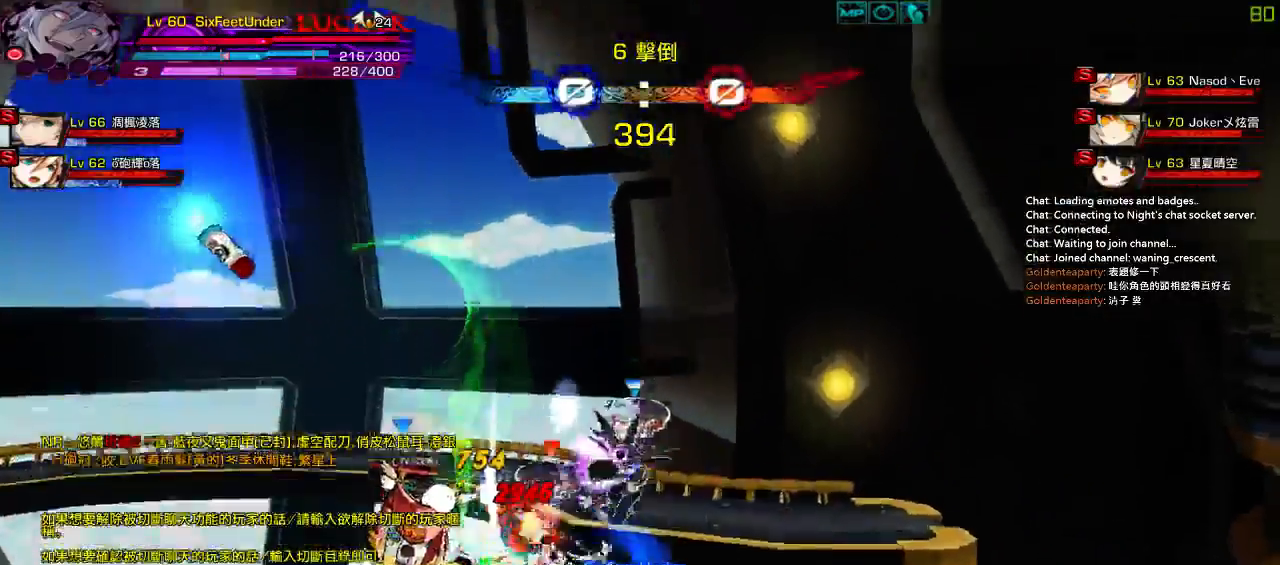
{"keys": ["z"], "events": [[17, "z", "down"], [167, "z", "up"], [233, "z", "down"], [333, "left", "up"], [367, "z", "up"], [433, "z", "down"]]}
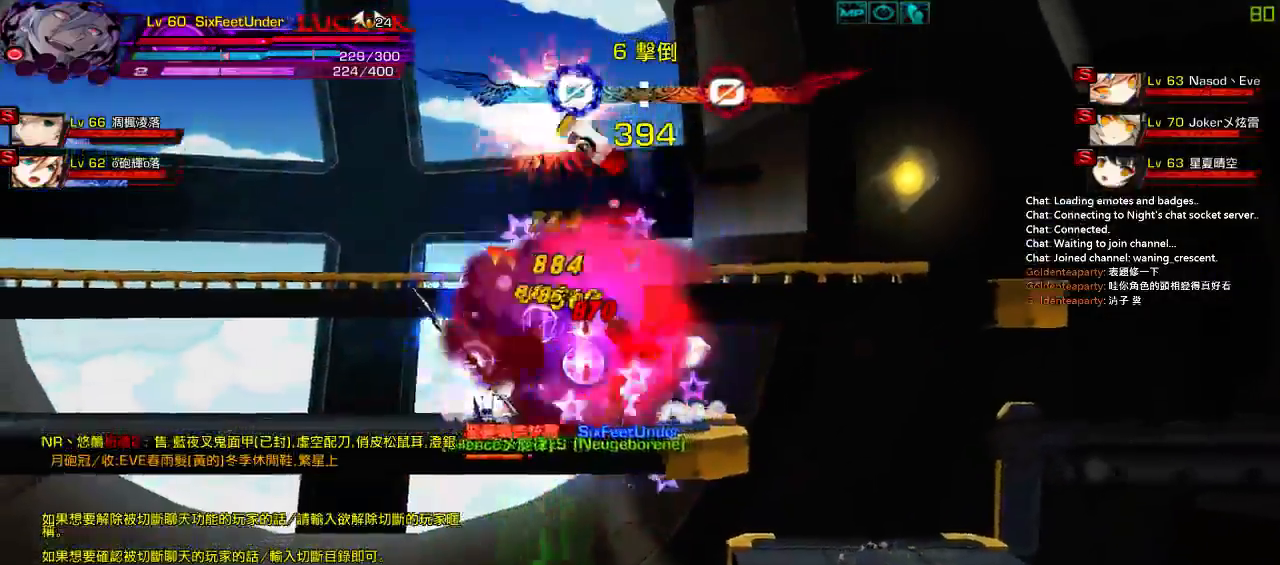
{"keys": [], "events": [[33, "z", "up"], [100, "z", "down"], [200, "z", "up"], [300, "z", "down"], [433, "left", "down"], [433, "z", "up"], [500, "left", "up"]]}
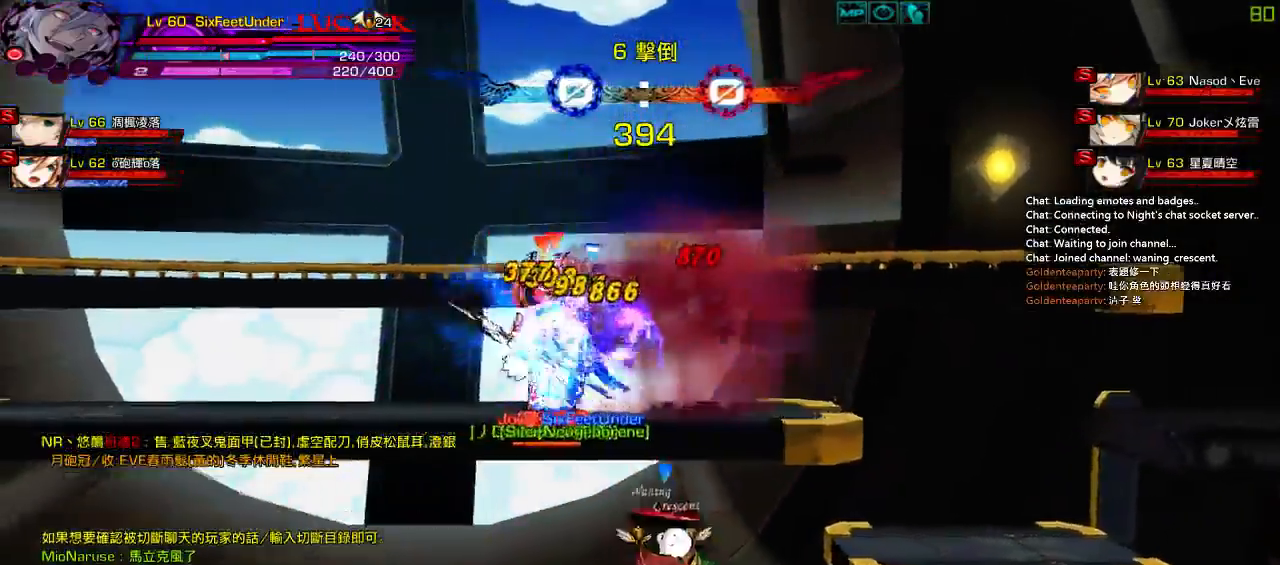
{"keys": [], "events": [[67, "left", "down"], [83, "up", "down"], [150, "x", "down"], [233, "up", "up"], [250, "left", "up"], [250, "x", "up"], [383, "x", "down"], [483, "x", "up"]]}
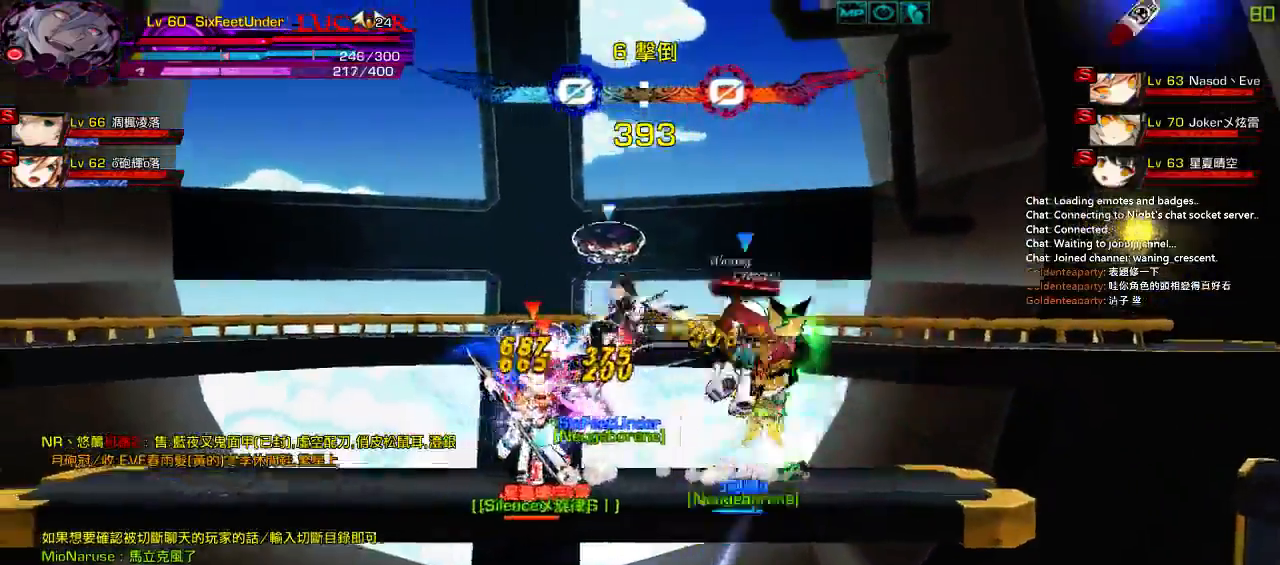
{"keys": ["x"], "events": [[83, "x", "down"], [150, "x", "up"], [250, "x", "down"], [350, "x", "up"], [417, "x", "down"]]}
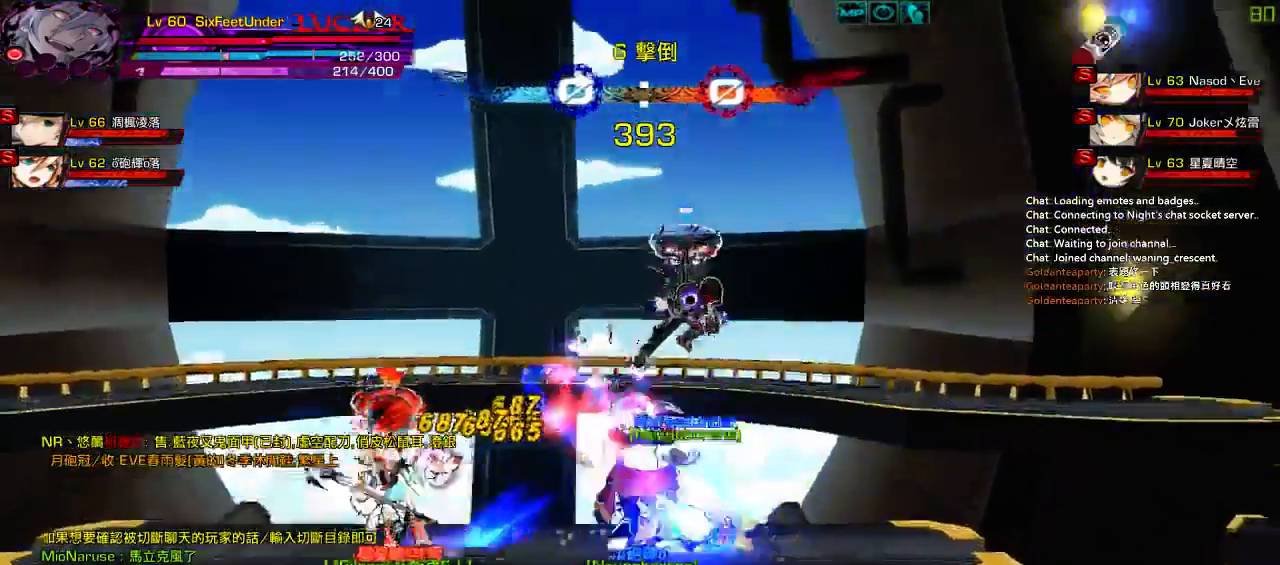
{"keys": ["left", "z"]}
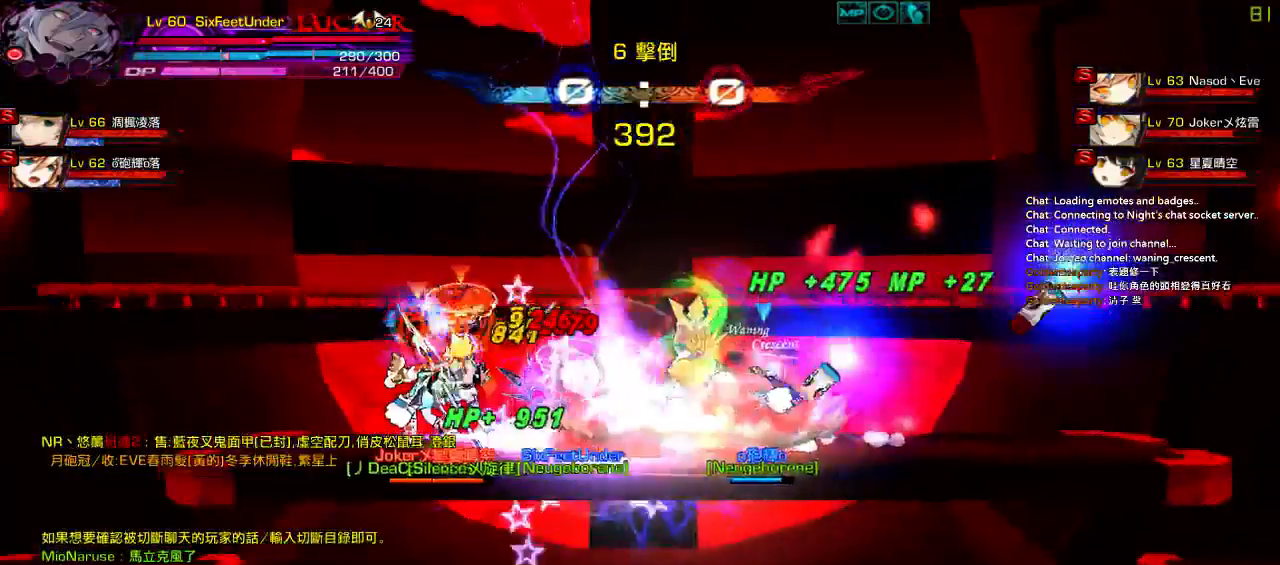
{"keys": ["left"], "events": [[83, "z", "up"], [150, "z", "down"], [250, "z", "up"], [317, "z", "down"], [417, "z", "up"]]}
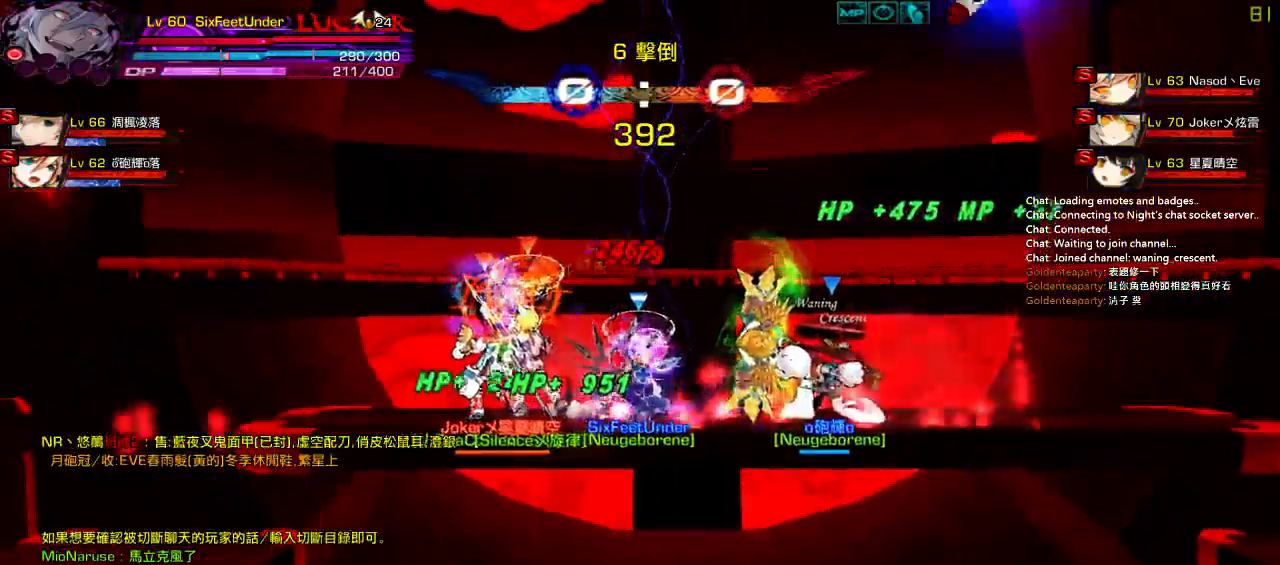
{"keys": ["left"], "events": [[17, "z", "down"], [117, "z", "up"], [183, "z", "down"], [283, "z", "up"], [383, "z", "down"], [483, "z", "up"]]}
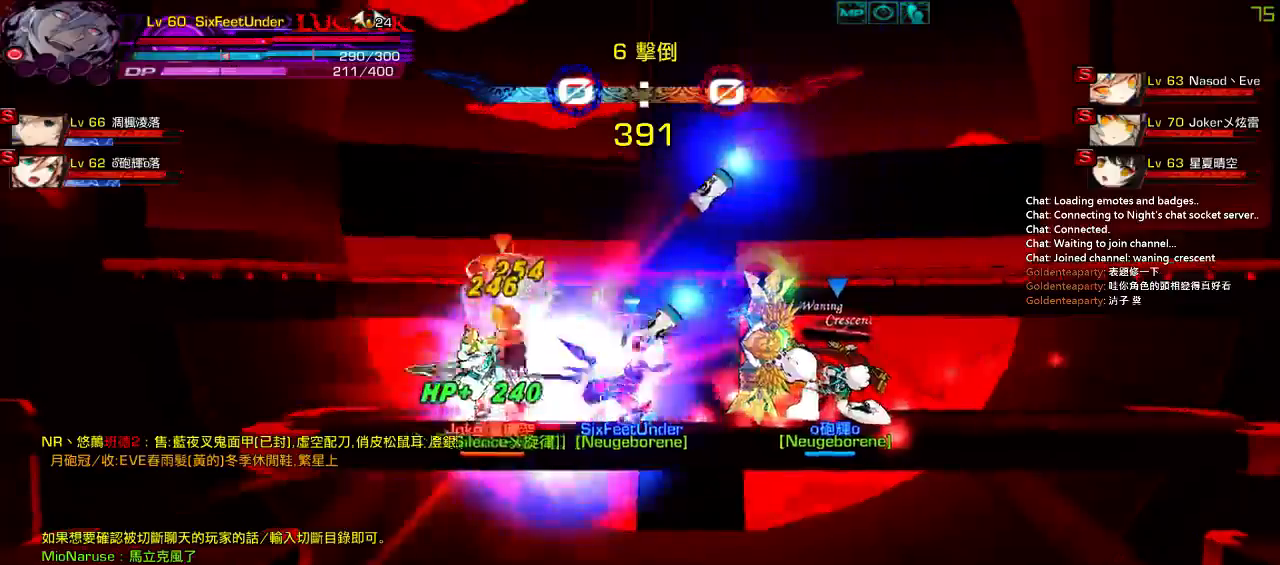
{"keys": ["left", "z"], "events": [[50, "z", "down"], [150, "z", "up"], [250, "z", "down"], [317, "z", "up"], [417, "z", "down"]]}
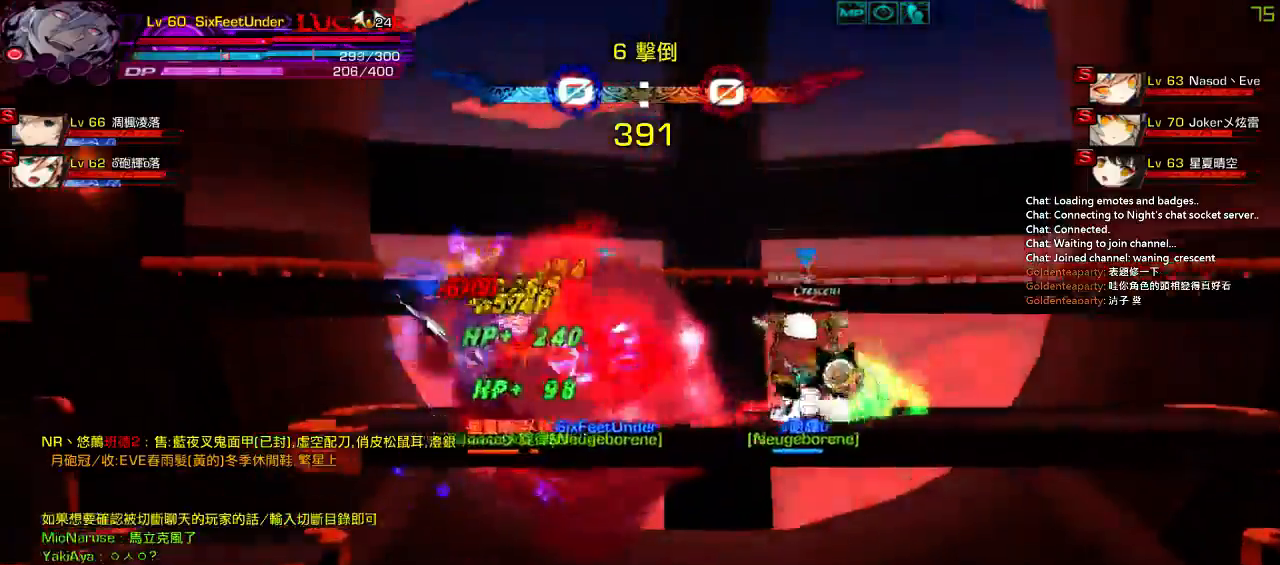
{"keys": ["left", "z"], "events": [[17, "z", "up"], [117, "z", "down"], [167, "z", "up"], [267, "z", "down"], [367, "z", "up"], [433, "z", "down"]]}
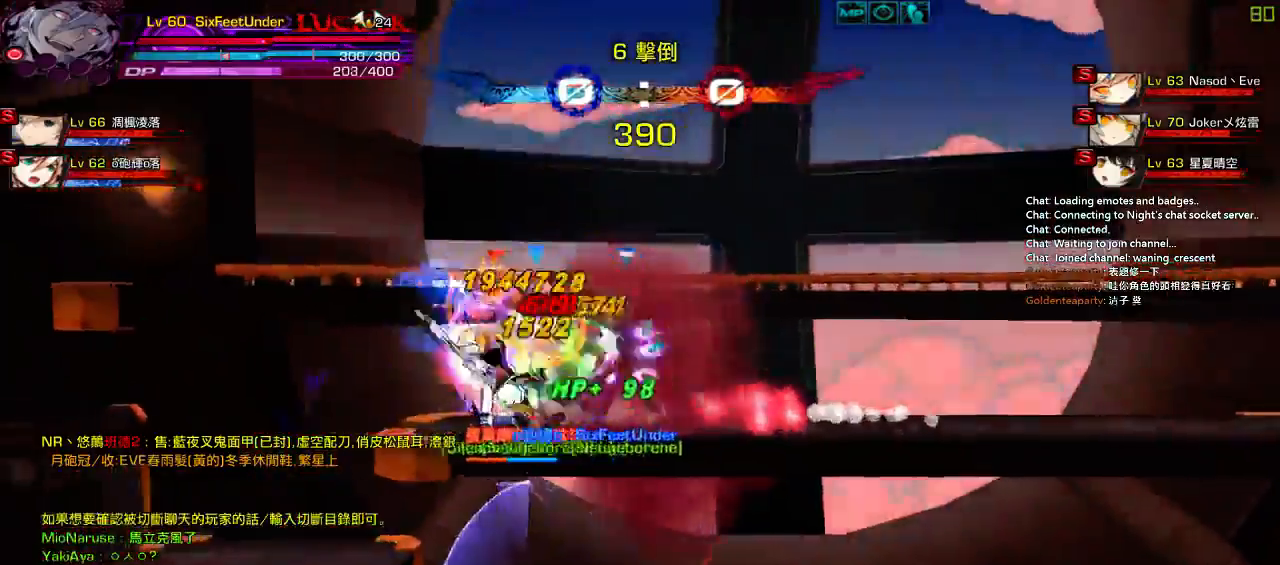
{"keys": ["left"], "events": [[67, "z", "up"], [233, "e", "down"], [300, "e", "up"], [400, "e", "down"], [467, "e", "up"]]}
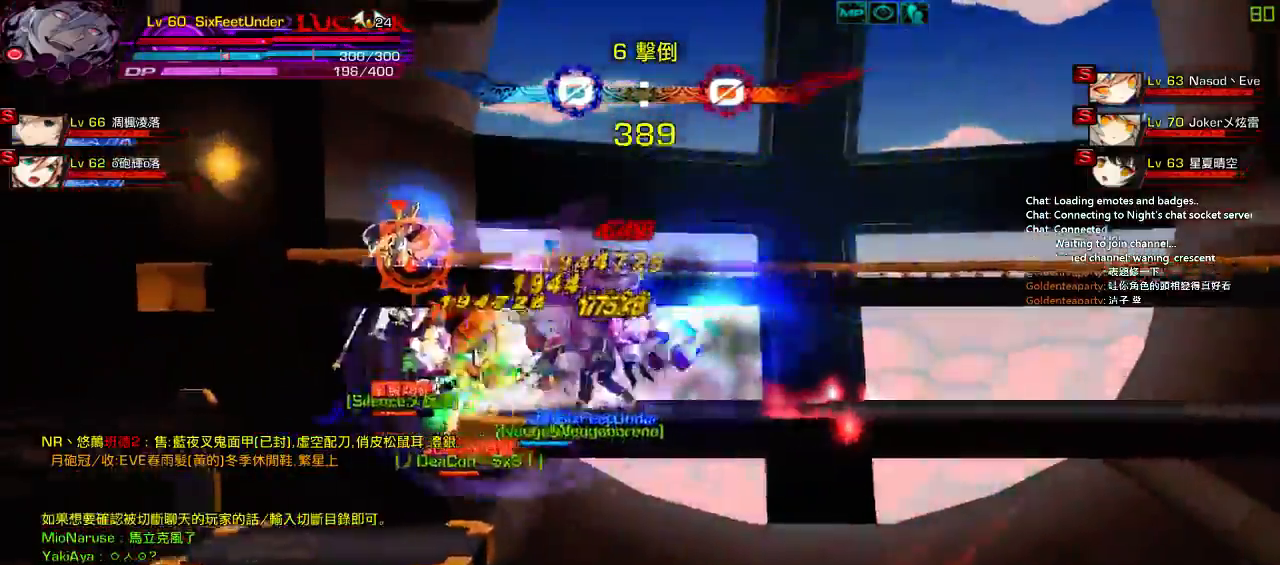
{"keys": ["e", "left"]}
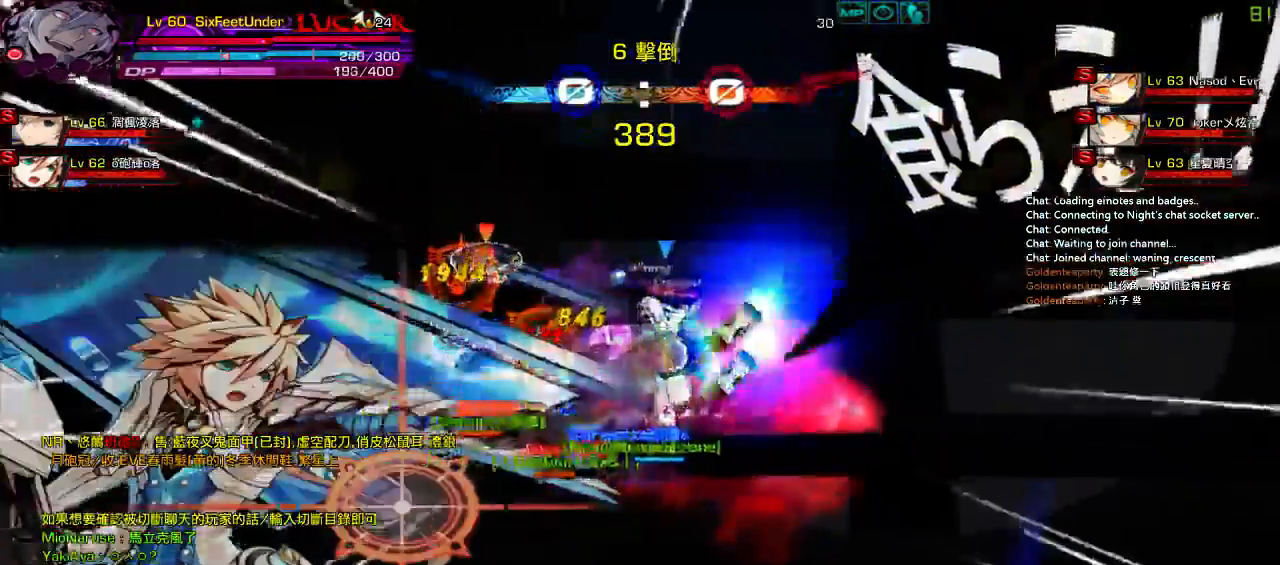
{"keys": ["e"], "events": [[67, "e", "up"], [117, "e", "down"], [150, "right", "down"], [167, "left", "up"], [200, "e", "up"], [250, "e", "down"], [367, "e", "up"], [367, "right", "up"], [433, "e", "down"]]}
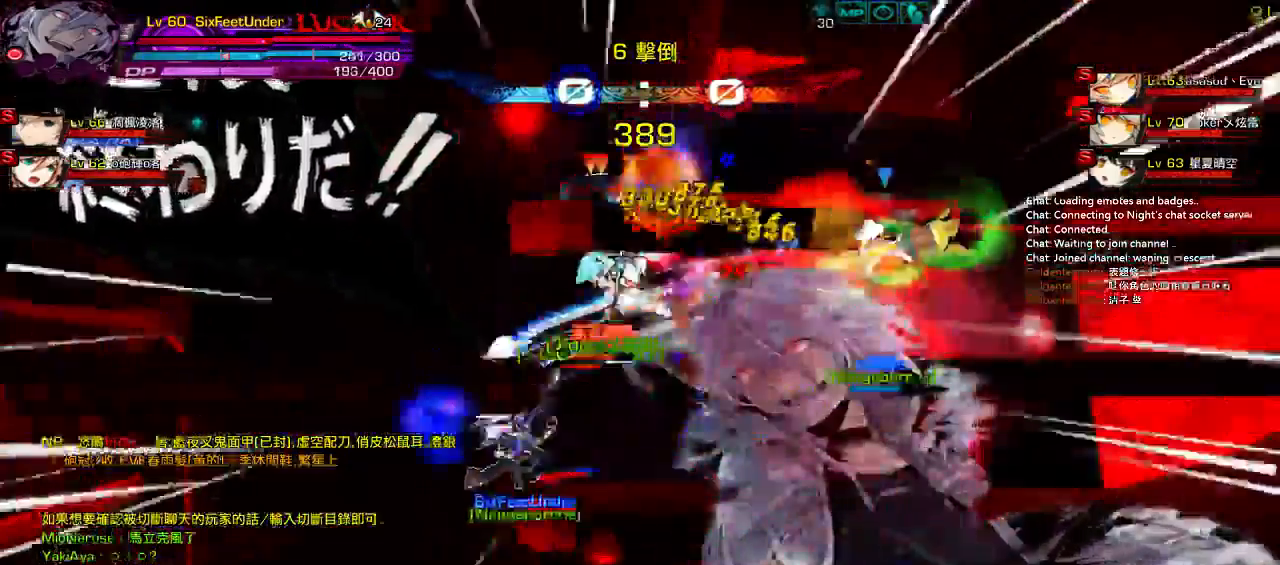
{"keys": []}
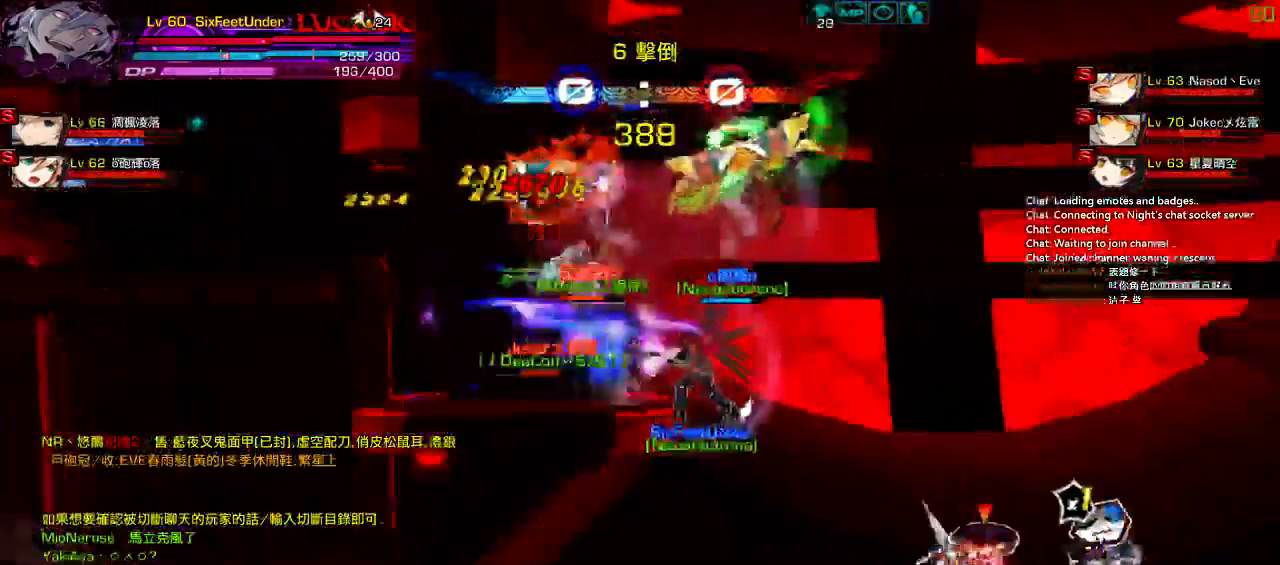
{"keys": [], "events": [[83, "e", "down"], [150, "e", "up"], [367, "left", "down"], [483, "left", "up"]]}
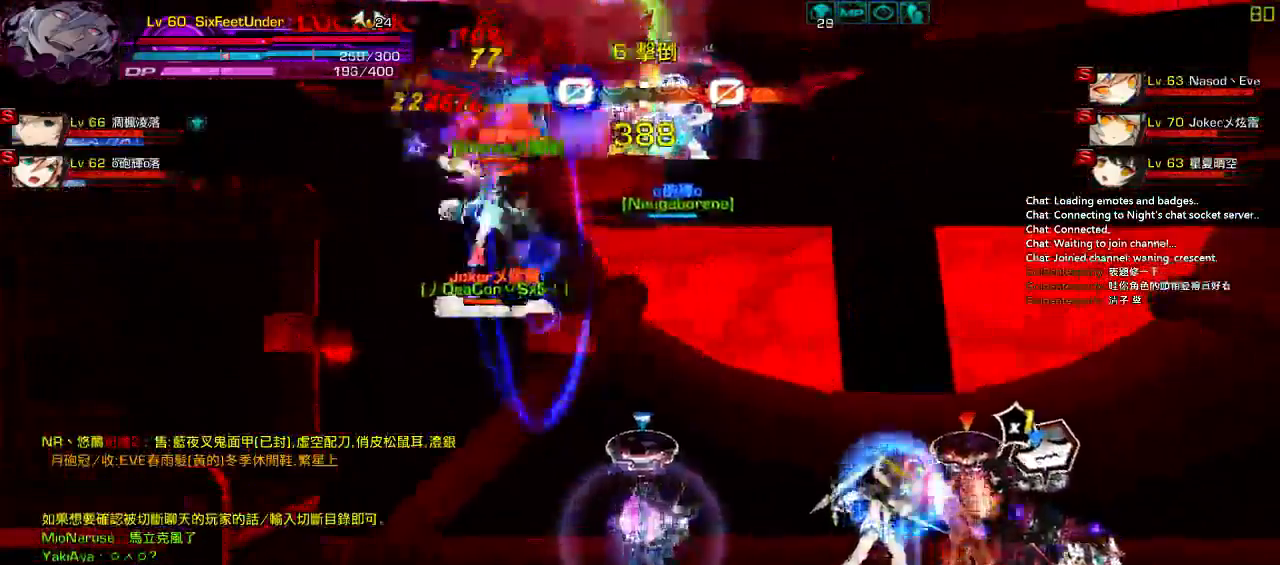
{"keys": ["r", "right"], "events": [[17, "left", "down"], [150, "right", "down"], [217, "left", "up"], [283, "r", "down"], [283, "right", "up"], [350, "right", "down"], [417, "r", "up"], [467, "r", "down"]]}
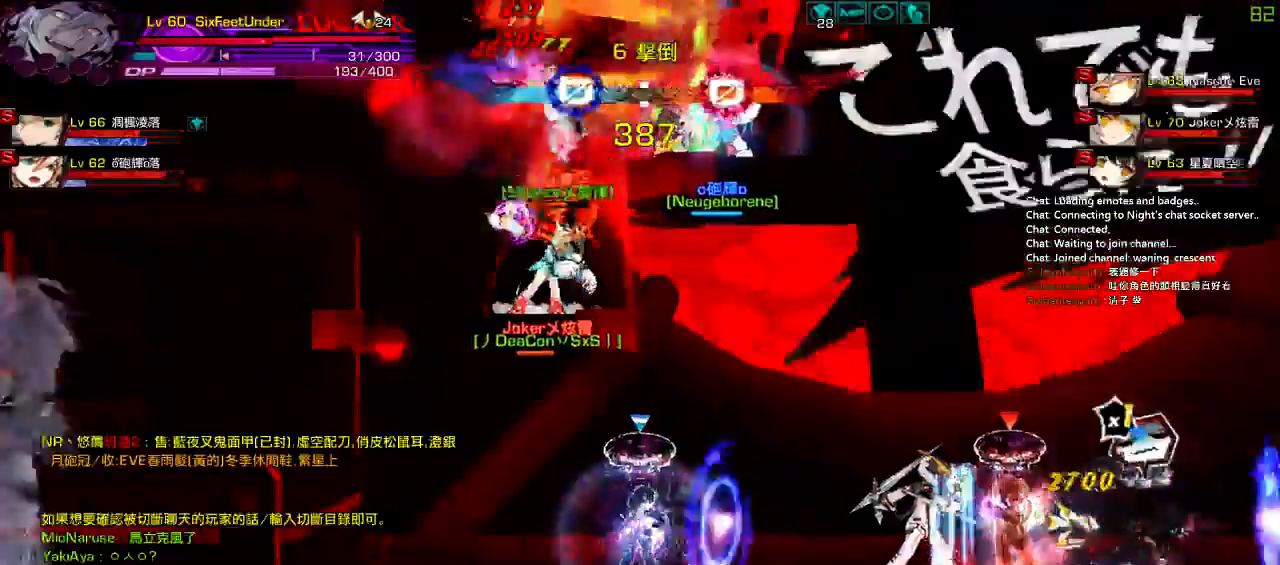
{"keys": ["right"], "events": [[83, "r", "up"]]}
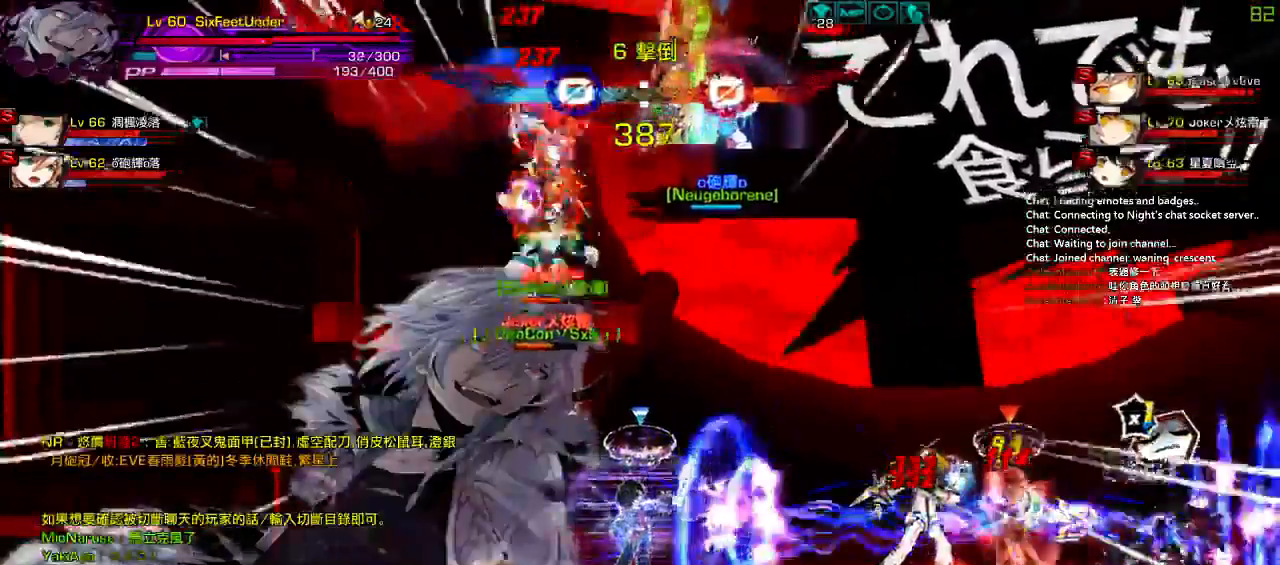
{"keys": ["right"], "events": []}
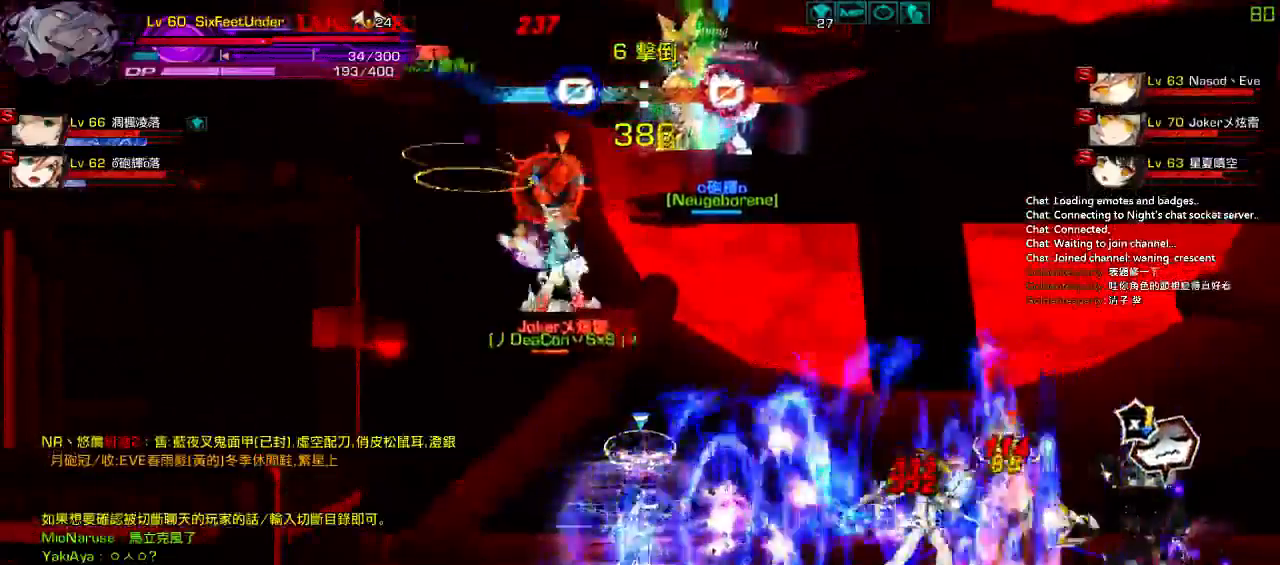
{"keys": [], "events": [[183, "right", "up"]]}
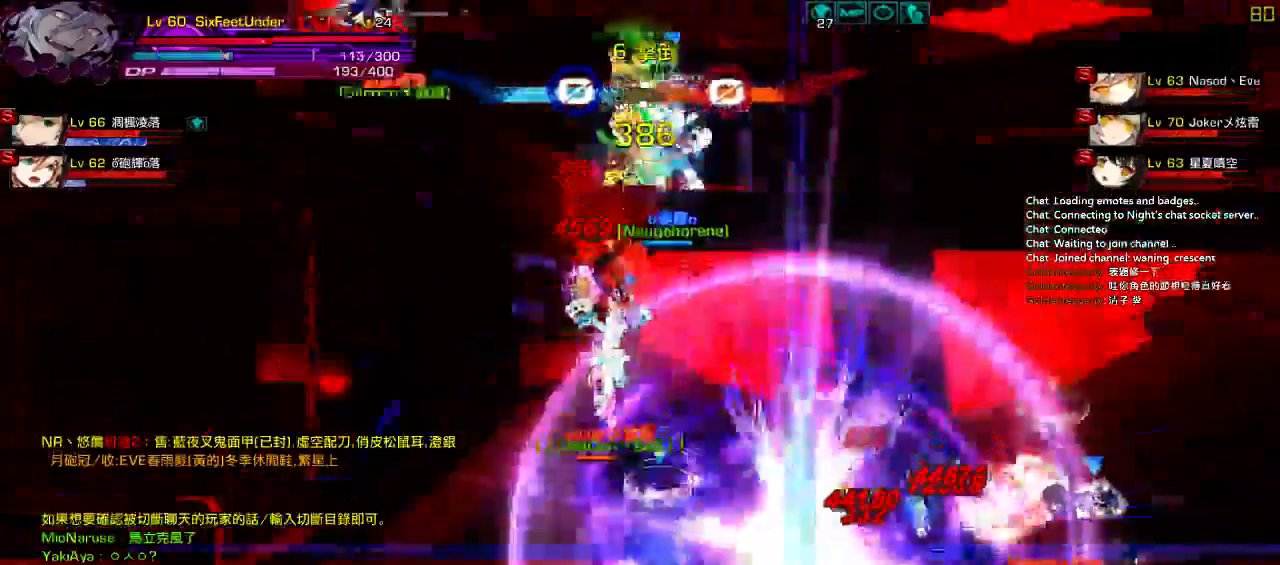
{"keys": []}